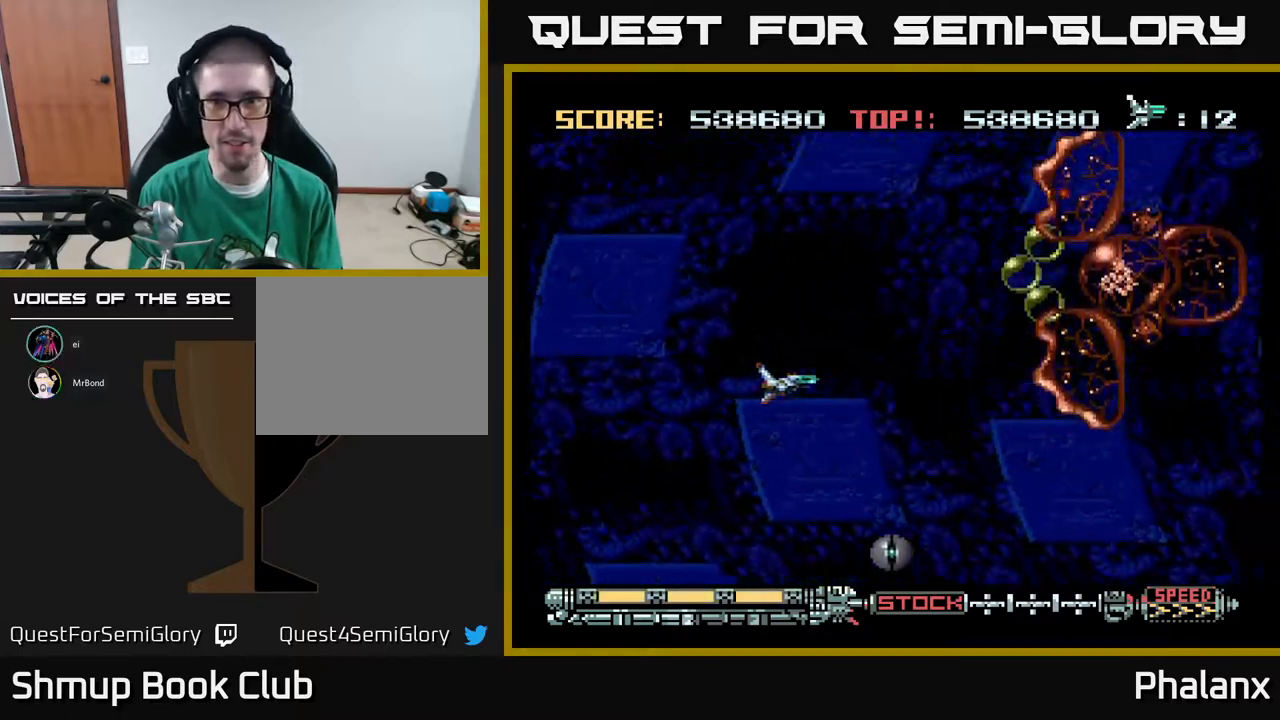
Gameplay with a controller (Xbox layout); each line is a JSON object with the inputs held at the frame after it. "events" lists button and stick changes between this image and that frame as [ms after this image, input, new state], when the widget could be followed in between. Not read: left_stick.
{"buttons": ["A"], "right_stick": "center", "events": [[283, "DPAD_RIGHT", "up"], [417, "DPAD_RIGHT", "down"], [500, "DPAD_RIGHT", "up"], [500, "DPAD_UP", "up"]]}
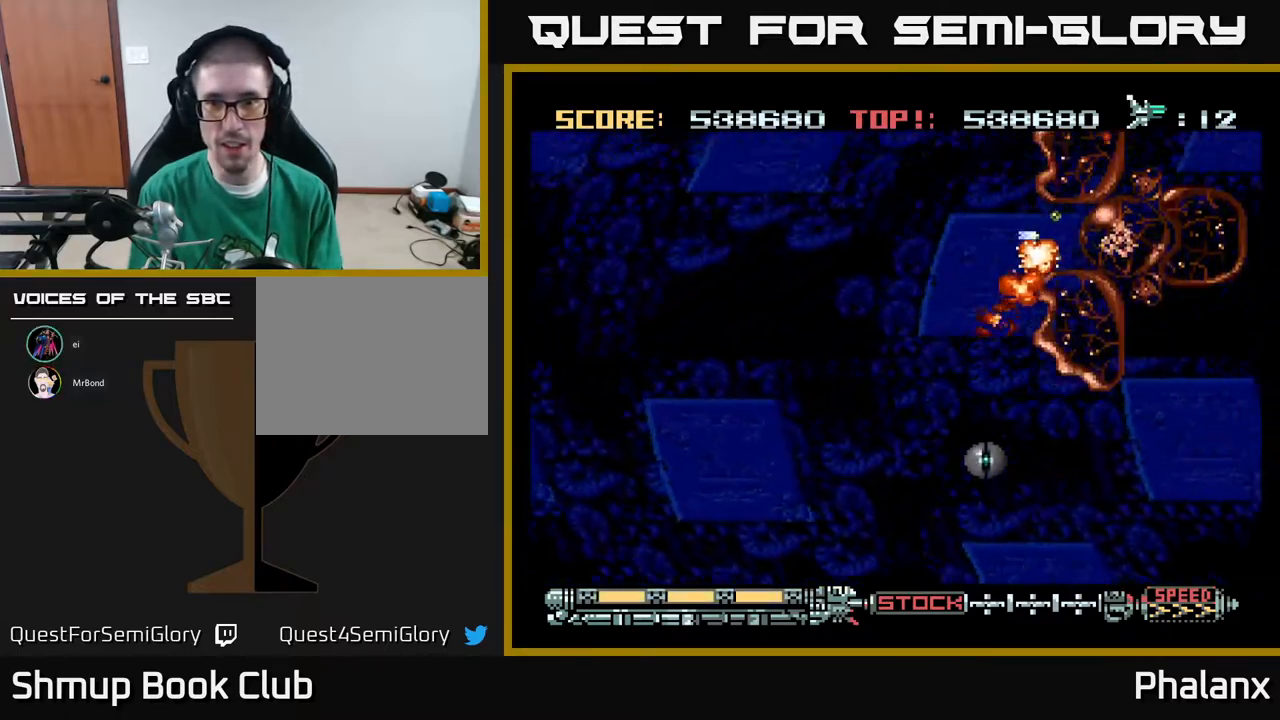
{"buttons": ["A", "DPAD_DOWN"], "right_stick": "center", "events": [[250, "DPAD_RIGHT", "down"], [350, "DPAD_RIGHT", "up"], [433, "DPAD_DOWN", "down"]]}
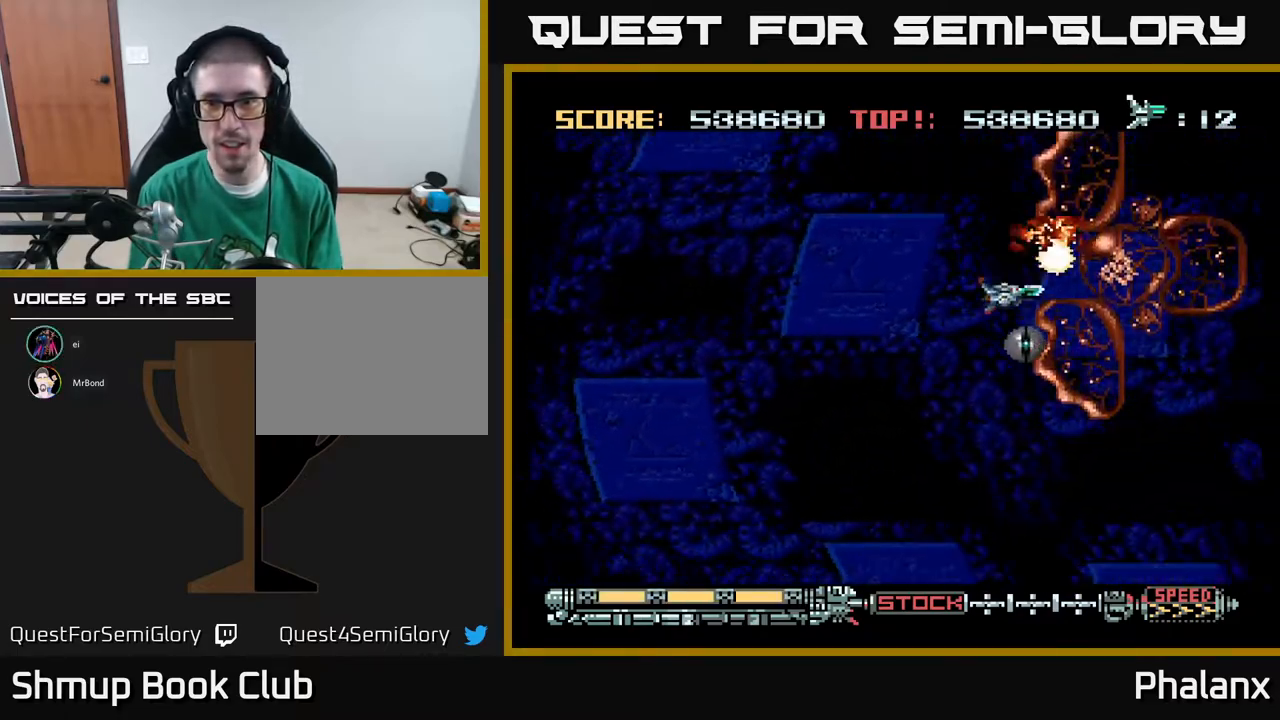
{"buttons": ["A", "DPAD_LEFT"], "right_stick": "center", "events": [[50, "DPAD_DOWN", "up"], [183, "DPAD_DOWN", "down"], [233, "DPAD_DOWN", "up"], [333, "DPAD_LEFT", "down"], [350, "DPAD_DOWN", "down"], [450, "DPAD_DOWN", "up"]]}
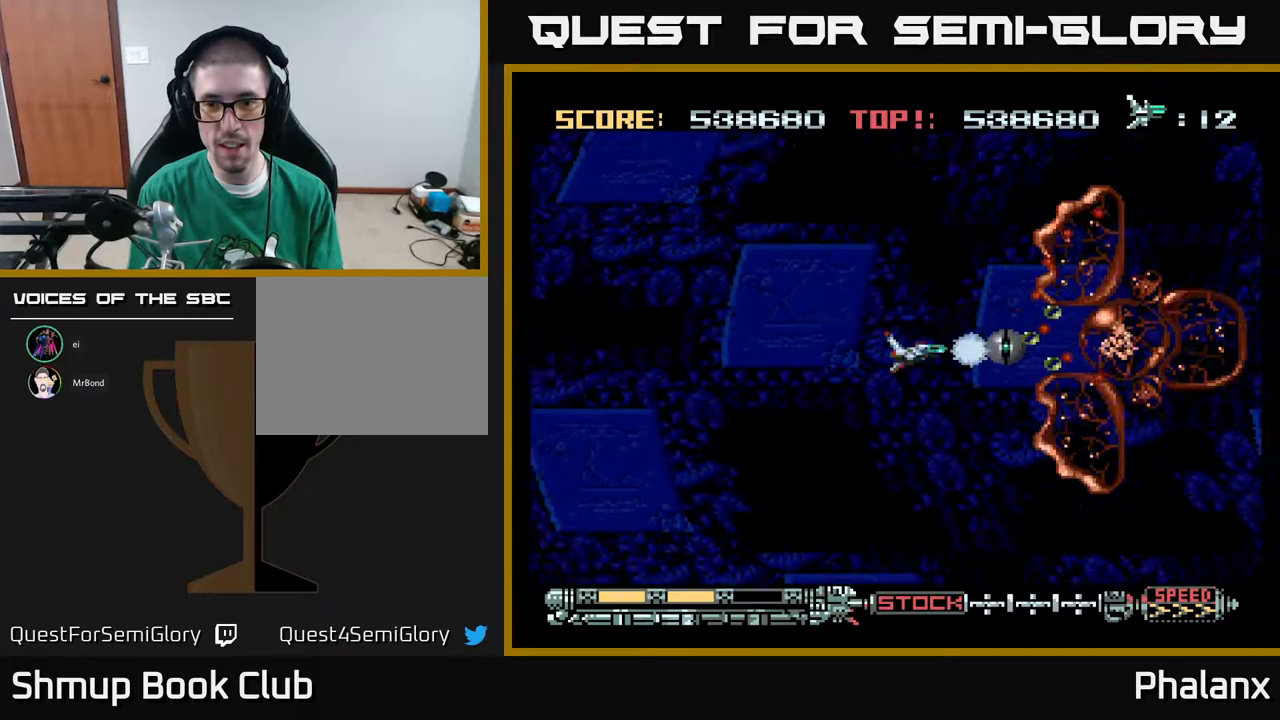
{"buttons": ["A", "DPAD_DOWN"], "right_stick": "center", "events": [[83, "DPAD_DOWN", "down"], [150, "DPAD_LEFT", "up"], [217, "DPAD_DOWN", "up"], [350, "DPAD_LEFT", "down"], [383, "DPAD_DOWN", "down"], [483, "DPAD_LEFT", "up"]]}
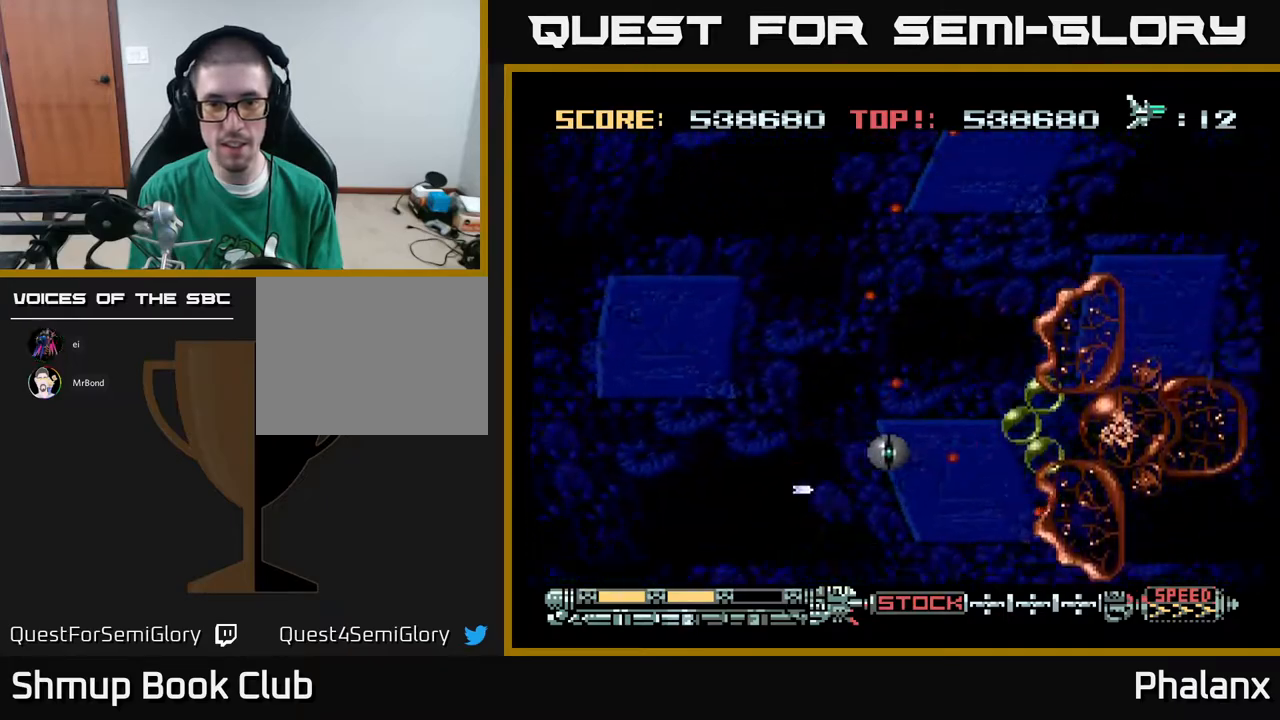
{"buttons": ["DPAD_UP"], "right_stick": "center", "events": [[33, "DPAD_LEFT", "down"], [250, "DPAD_LEFT", "up"], [300, "DPAD_DOWN", "up"], [367, "DPAD_LEFT", "down"], [383, "DPAD_UP", "down"], [433, "DPAD_LEFT", "up"], [450, "A", "up"]]}
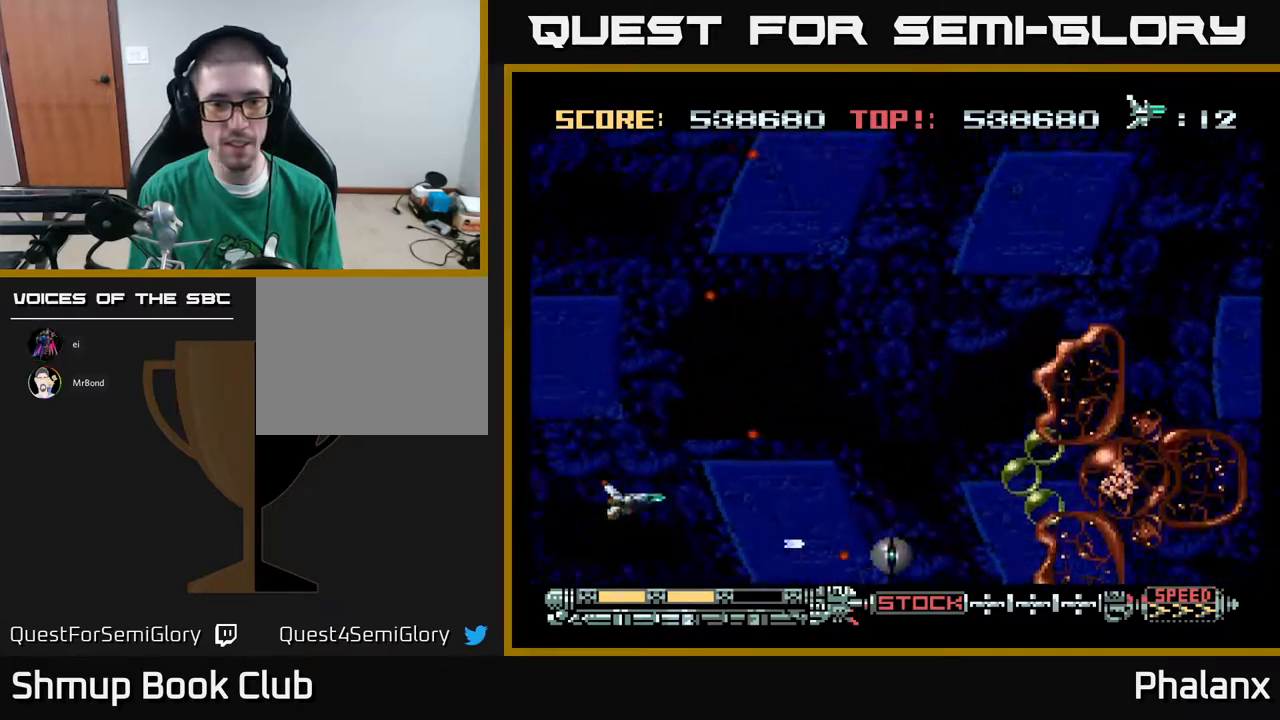
{"buttons": ["A", "DPAD_UP"], "right_stick": "center", "events": [[67, "A", "down"], [267, "DPAD_RIGHT", "down"], [300, "DPAD_UP", "up"], [417, "DPAD_UP", "down"], [467, "DPAD_RIGHT", "up"]]}
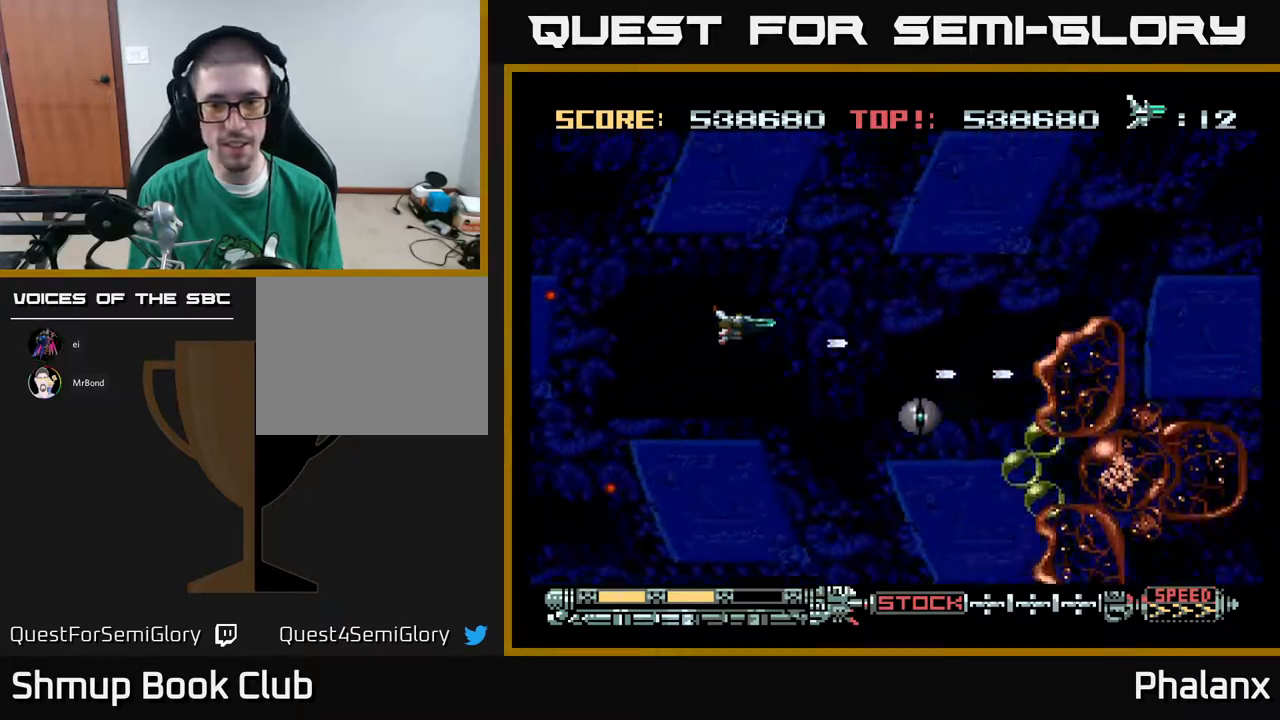
{"buttons": ["A", "DPAD_UP"], "right_stick": "center", "events": [[50, "A", "up"], [183, "A", "down"]]}
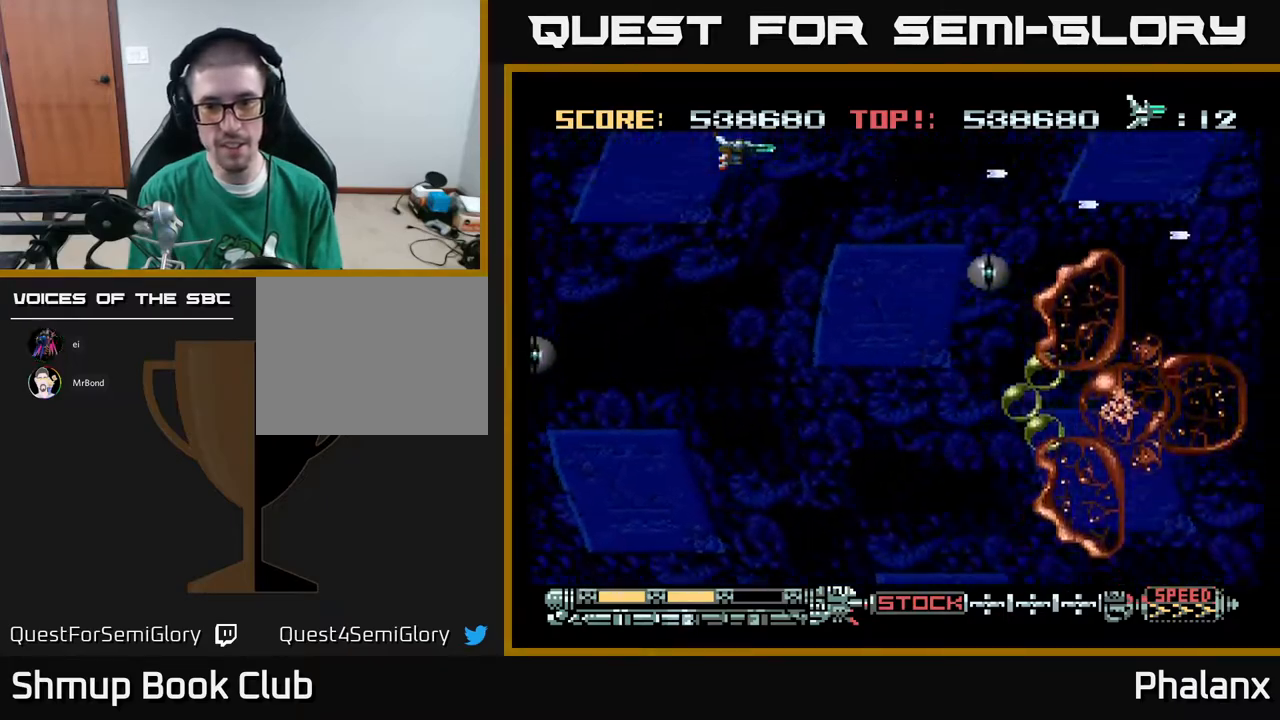
{"buttons": ["A", "DPAD_DOWN"], "right_stick": "center", "events": [[50, "DPAD_UP", "up"], [117, "A", "up"], [133, "DPAD_DOWN", "down"], [483, "A", "down"]]}
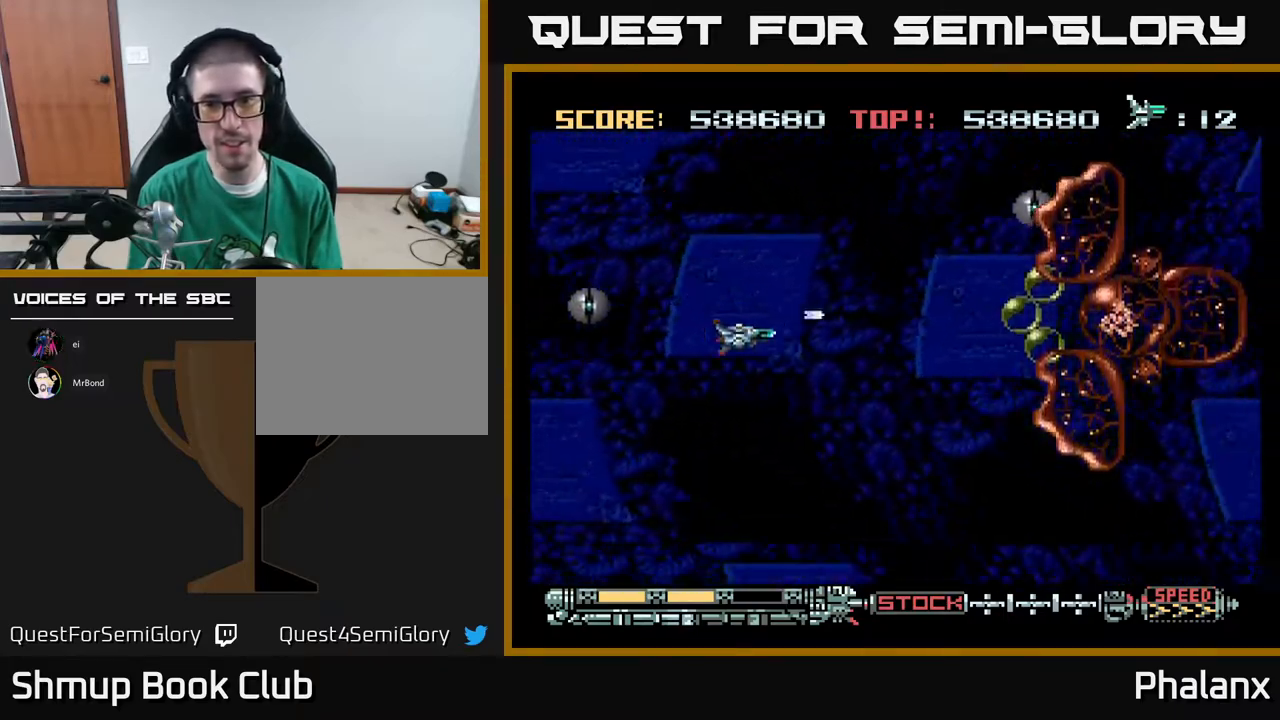
{"buttons": ["DPAD_DOWN"], "right_stick": "center", "events": [[17, "DPAD_RIGHT", "down"], [50, "DPAD_DOWN", "up"], [100, "DPAD_UP", "down"], [133, "DPAD_RIGHT", "up"], [283, "DPAD_UP", "up"], [300, "DPAD_DOWN", "down"], [367, "A", "up"]]}
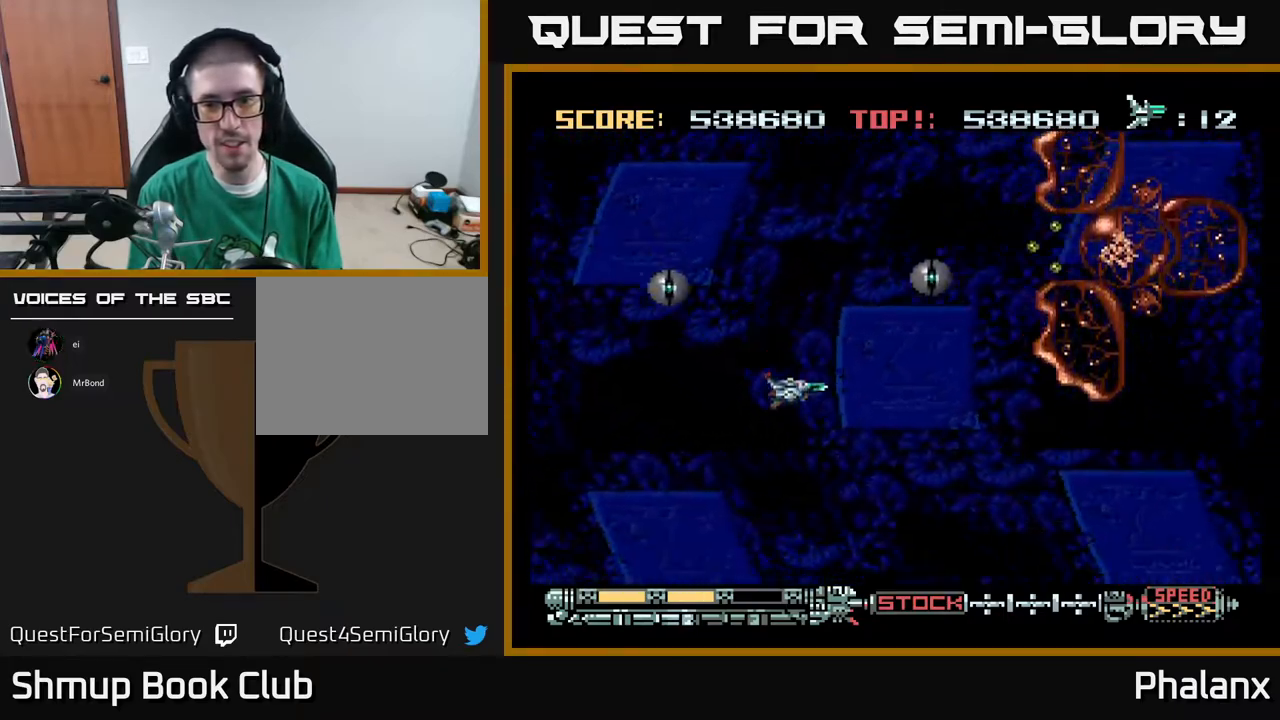
{"buttons": ["A"], "right_stick": "center", "events": [[200, "A", "down"], [417, "DPAD_DOWN", "up"]]}
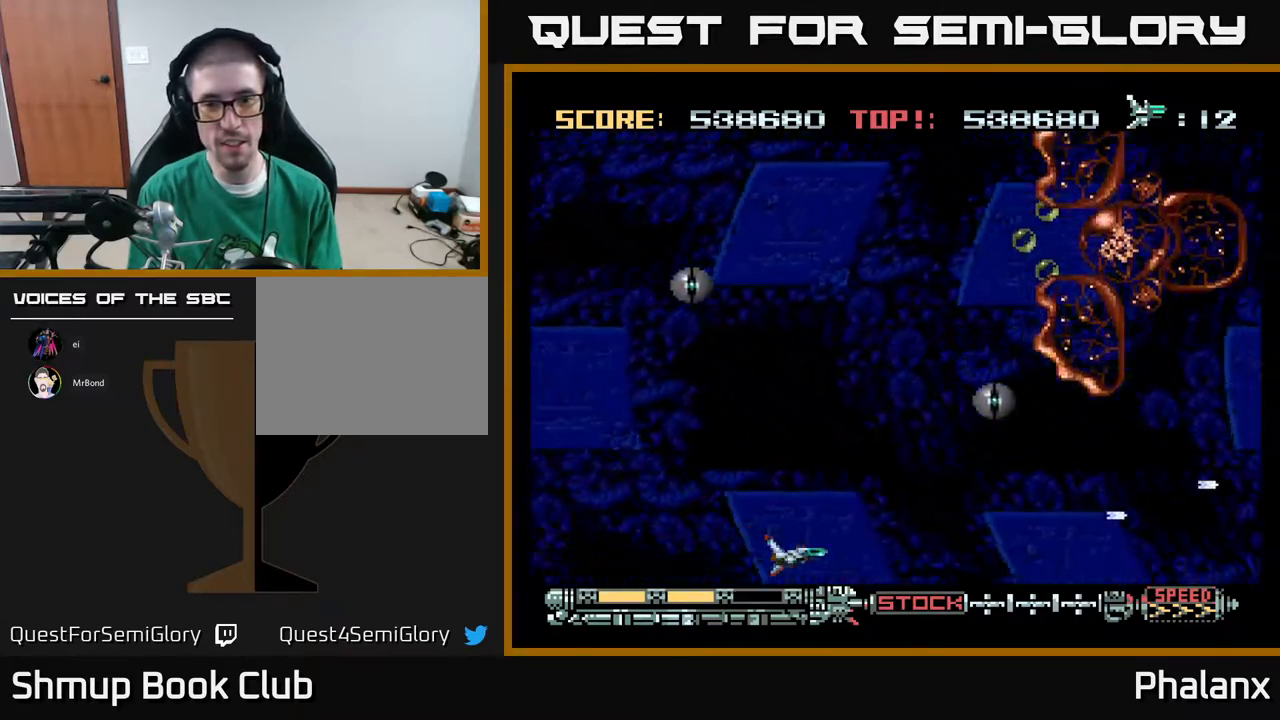
{"buttons": [], "right_stick": "center", "events": [[100, "DPAD_DOWN", "down"], [183, "DPAD_DOWN", "up"], [333, "A", "up"]]}
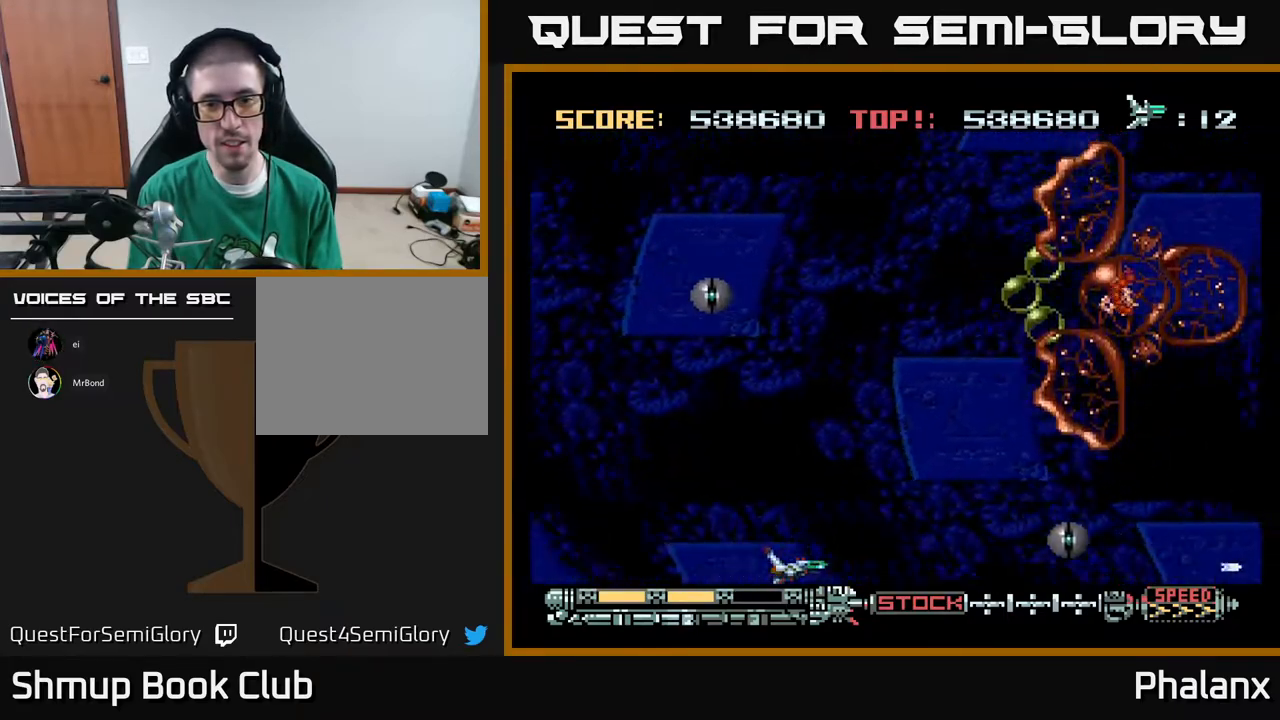
{"buttons": [], "right_stick": "center", "events": []}
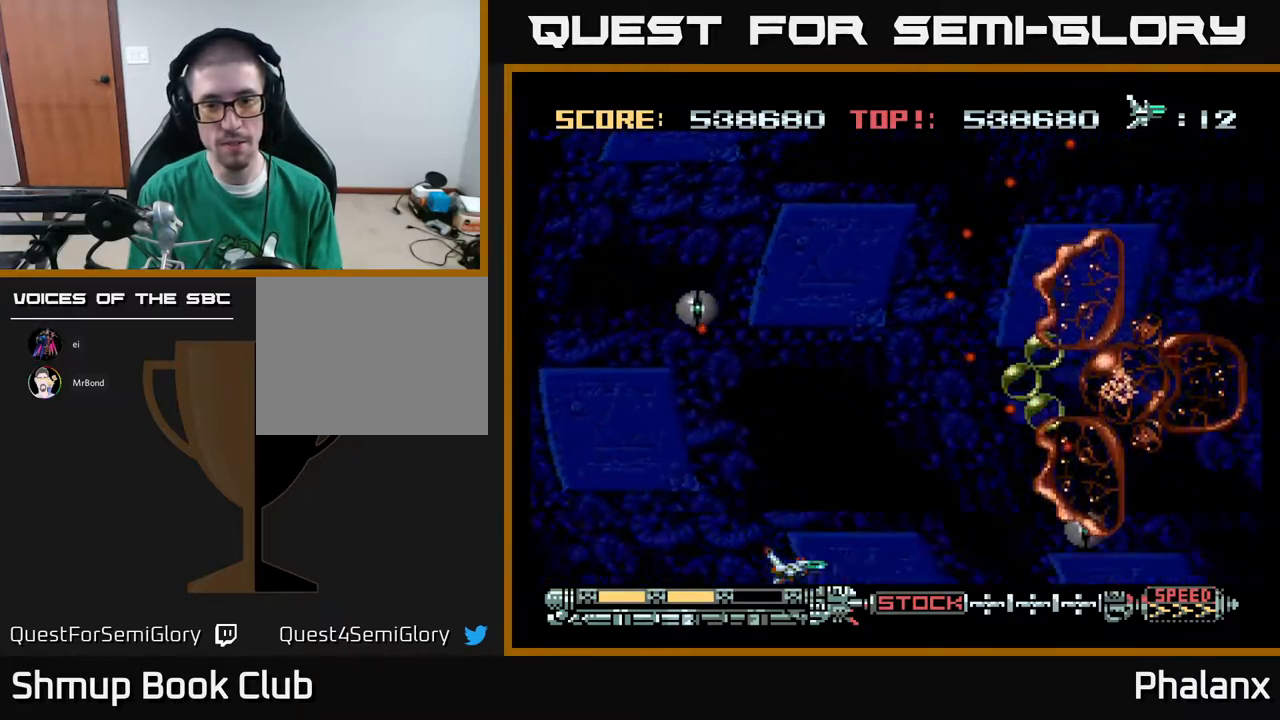
{"buttons": ["DPAD_UP"], "right_stick": "center", "events": [[467, "DPAD_UP", "down"]]}
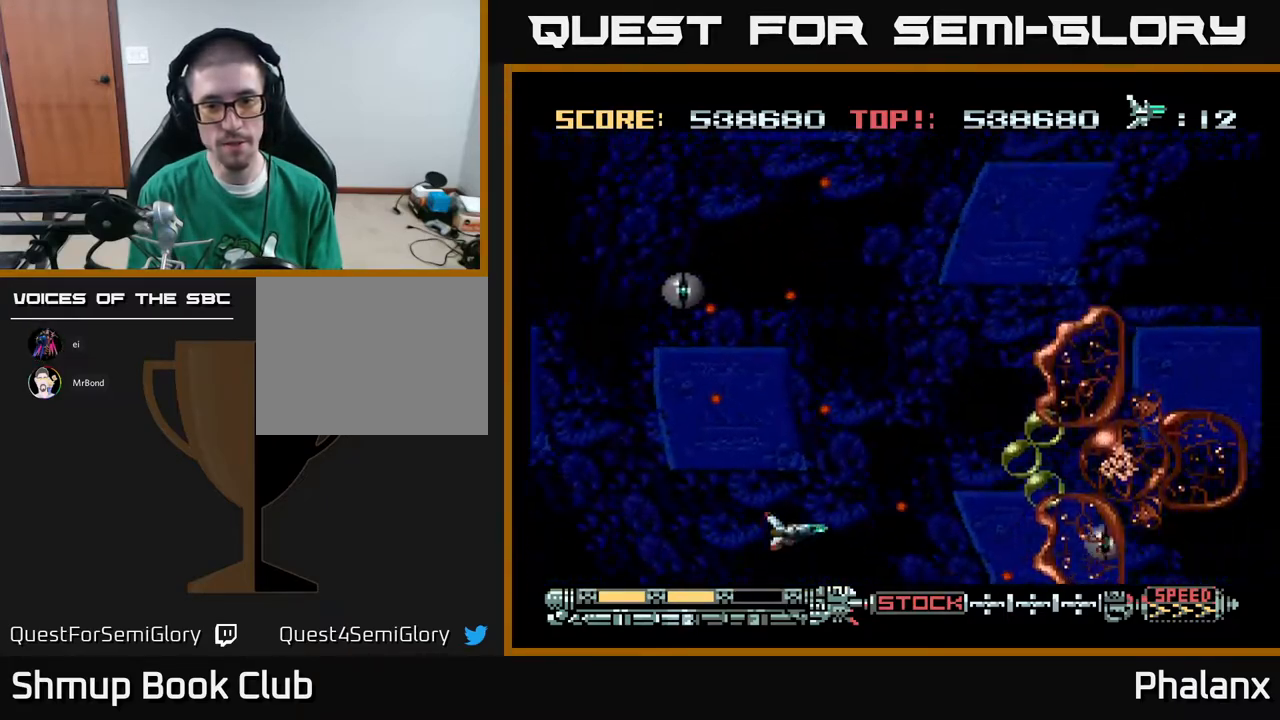
{"buttons": [], "right_stick": "center", "events": [[117, "DPAD_RIGHT", "down"], [117, "DPAD_UP", "up"], [283, "DPAD_RIGHT", "up"]]}
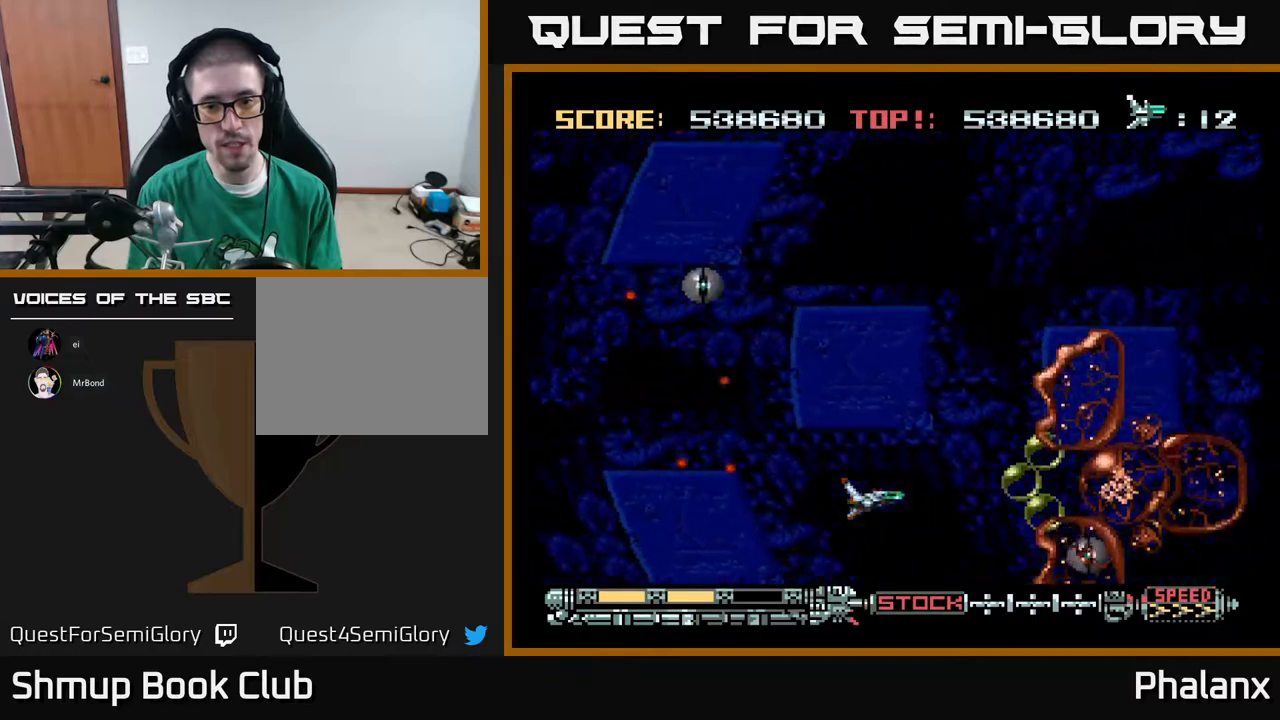
{"buttons": ["A"], "right_stick": "center", "events": [[150, "DPAD_UP", "down"], [300, "A", "down"], [300, "DPAD_RIGHT", "down"], [317, "DPAD_UP", "up"], [367, "DPAD_DOWN", "down"], [383, "DPAD_RIGHT", "up"], [483, "DPAD_DOWN", "up"]]}
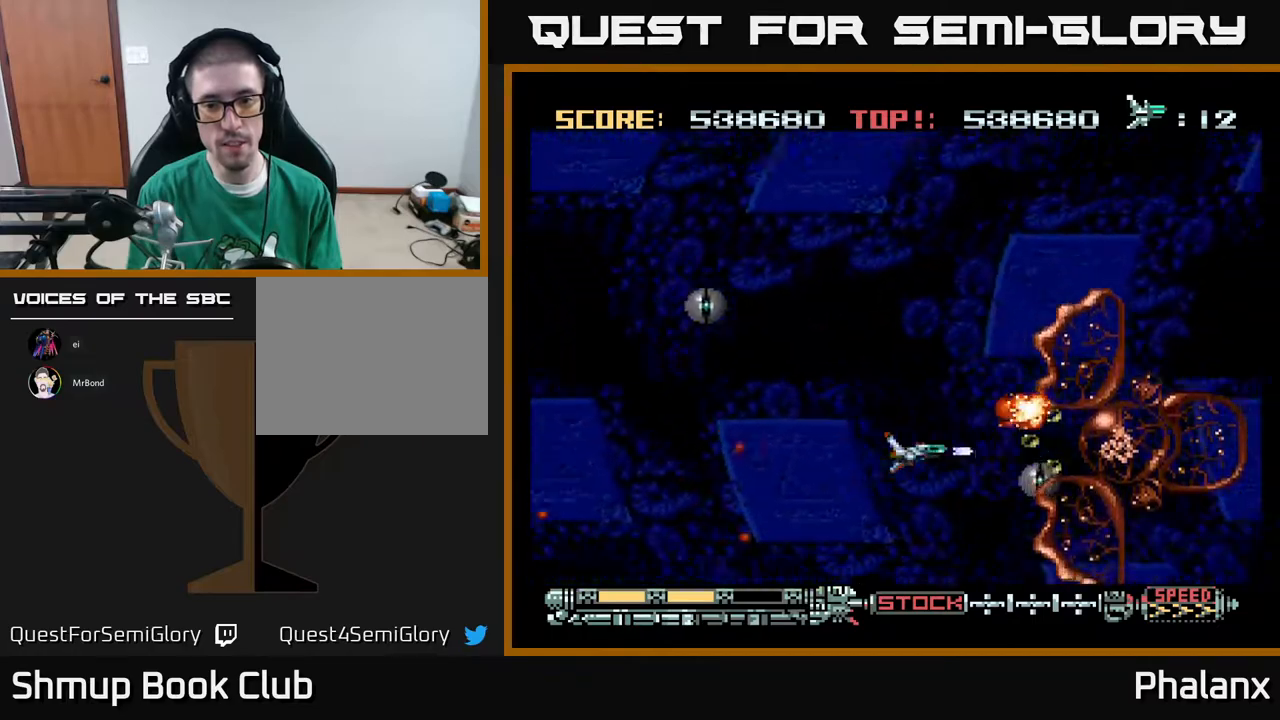
{"buttons": ["DPAD_UP", "DPAD_LEFT"], "right_stick": "center", "events": [[133, "DPAD_UP", "down"], [300, "A", "up"], [500, "DPAD_LEFT", "down"]]}
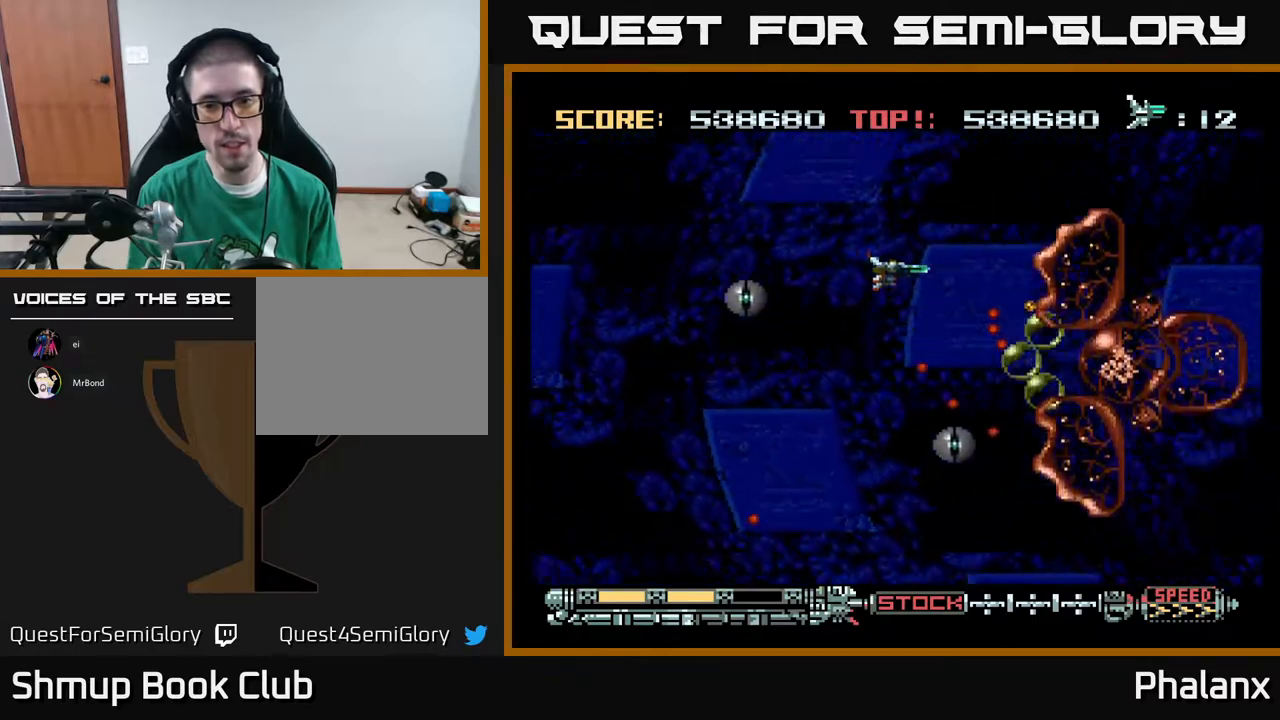
{"buttons": ["A"], "right_stick": "center", "events": [[83, "DPAD_LEFT", "up"], [150, "A", "down"], [417, "DPAD_UP", "up"]]}
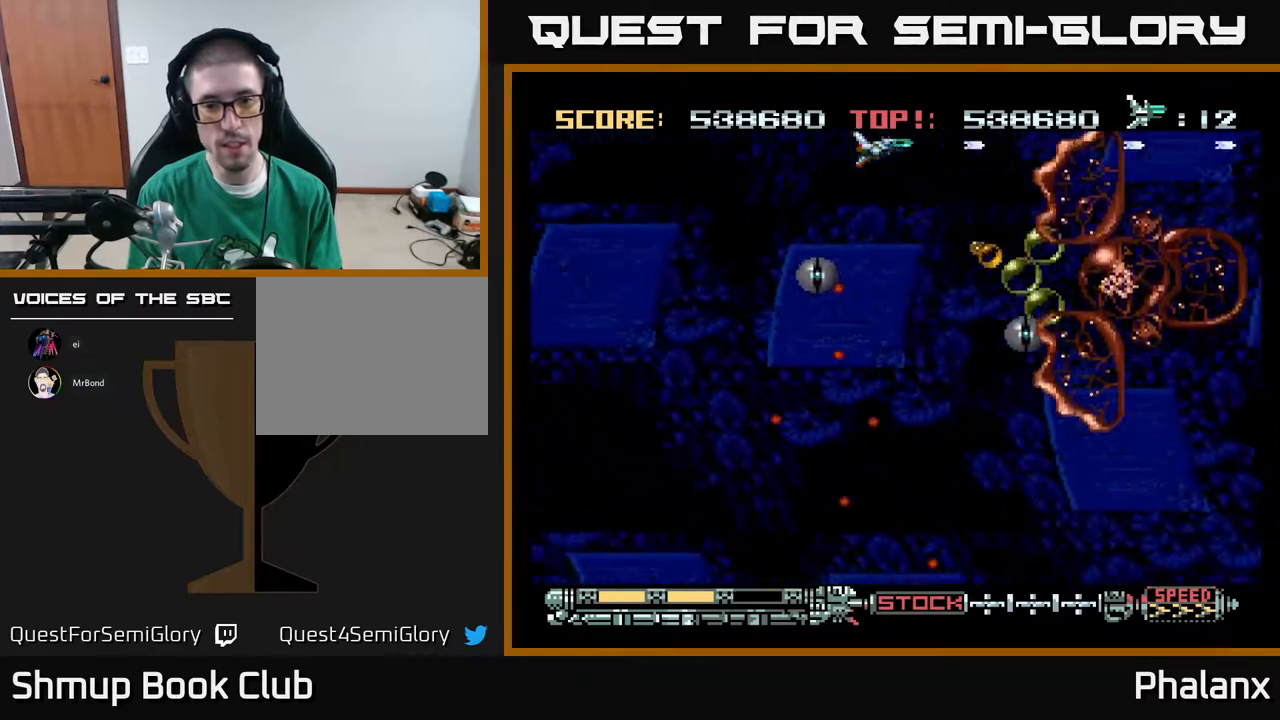
{"buttons": ["A"], "right_stick": "center", "events": [[33, "DPAD_LEFT", "down"], [67, "A", "up"], [233, "A", "down"], [283, "DPAD_DOWN", "down"], [367, "DPAD_LEFT", "up"], [417, "DPAD_DOWN", "up"]]}
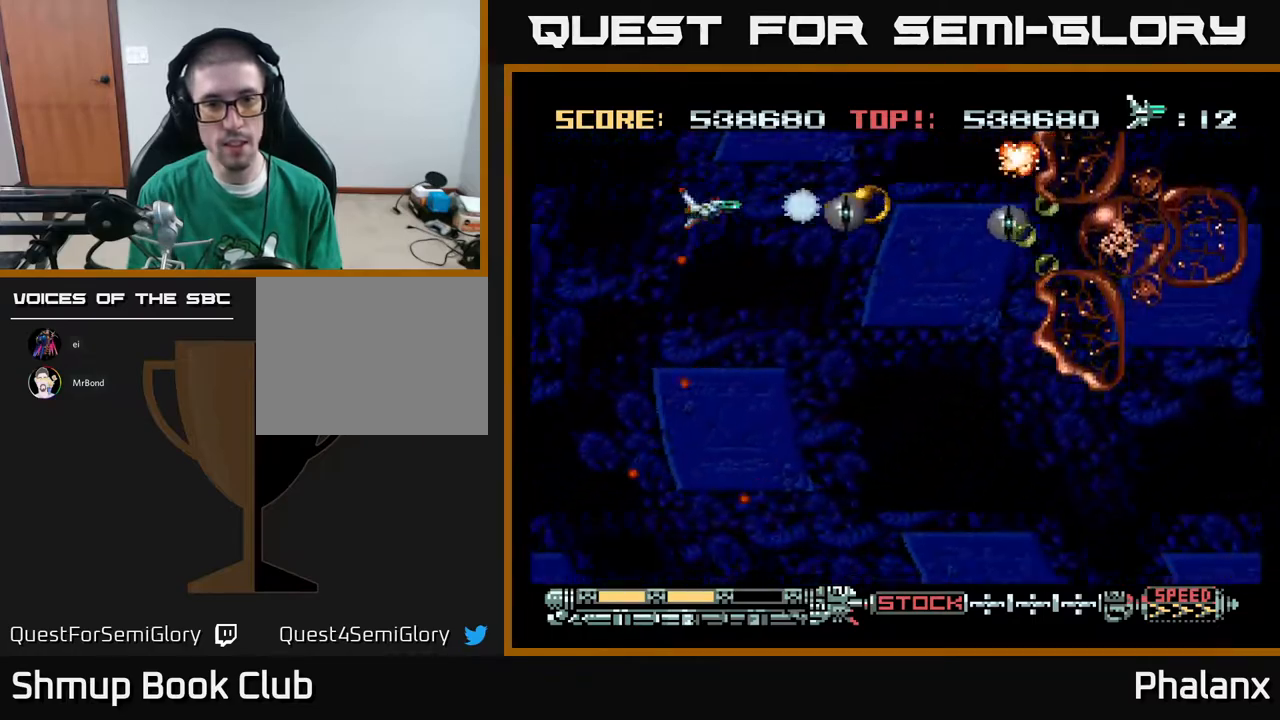
{"buttons": ["A", "DPAD_DOWN", "DPAD_RIGHT"], "right_stick": "center", "events": [[183, "A", "up"], [233, "DPAD_DOWN", "down"], [367, "DPAD_RIGHT", "down"], [383, "A", "down"]]}
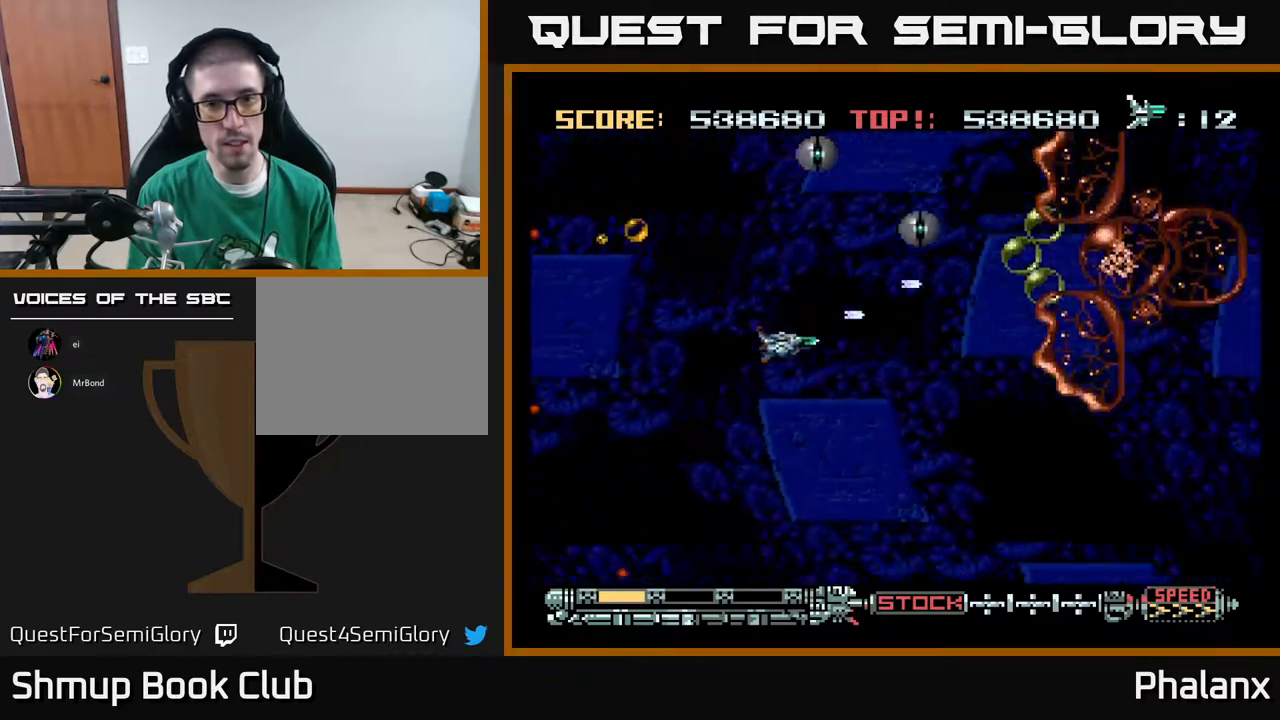
{"buttons": ["A"], "right_stick": "center", "events": [[33, "DPAD_RIGHT", "up"], [100, "A", "up"], [150, "DPAD_RIGHT", "down"], [167, "A", "down"], [183, "DPAD_RIGHT", "up"], [483, "DPAD_DOWN", "up"]]}
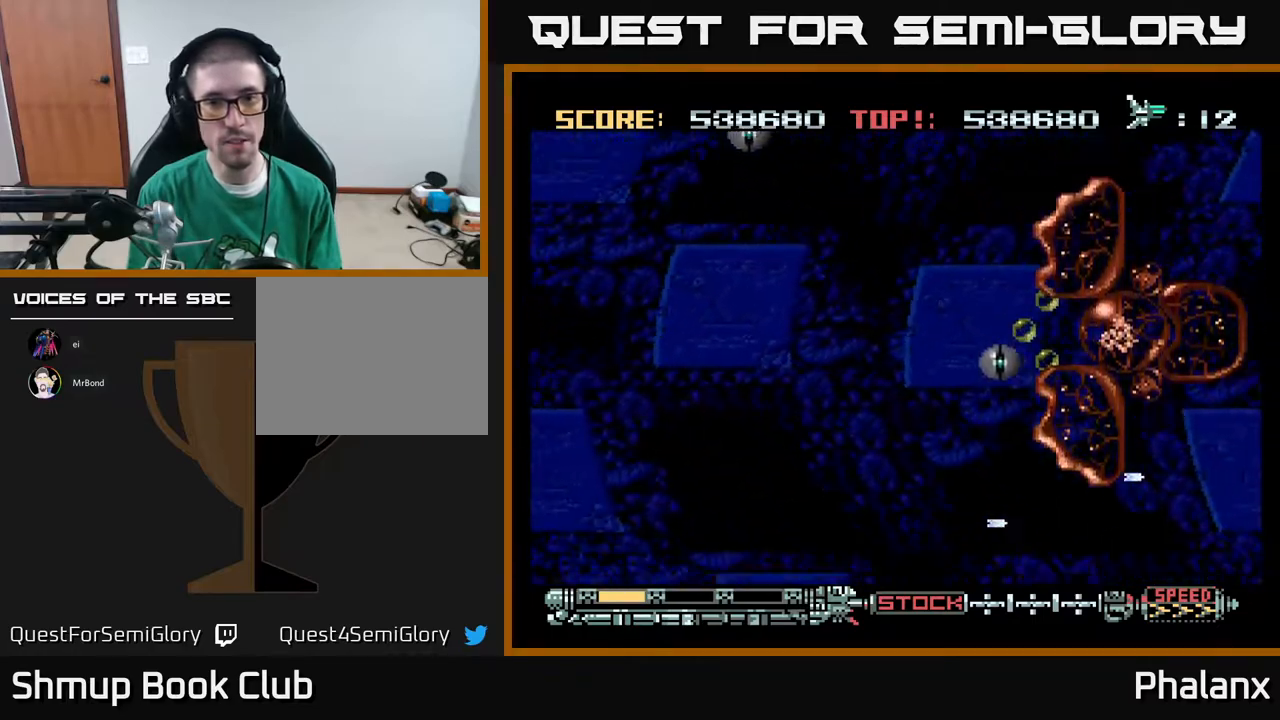
{"buttons": ["A", "DPAD_DOWN", "DPAD_RIGHT"], "right_stick": "center", "events": [[17, "DPAD_LEFT", "down"], [50, "DPAD_UP", "down"], [67, "DPAD_LEFT", "up"], [367, "DPAD_RIGHT", "down"], [450, "DPAD_UP", "up"], [500, "DPAD_DOWN", "down"]]}
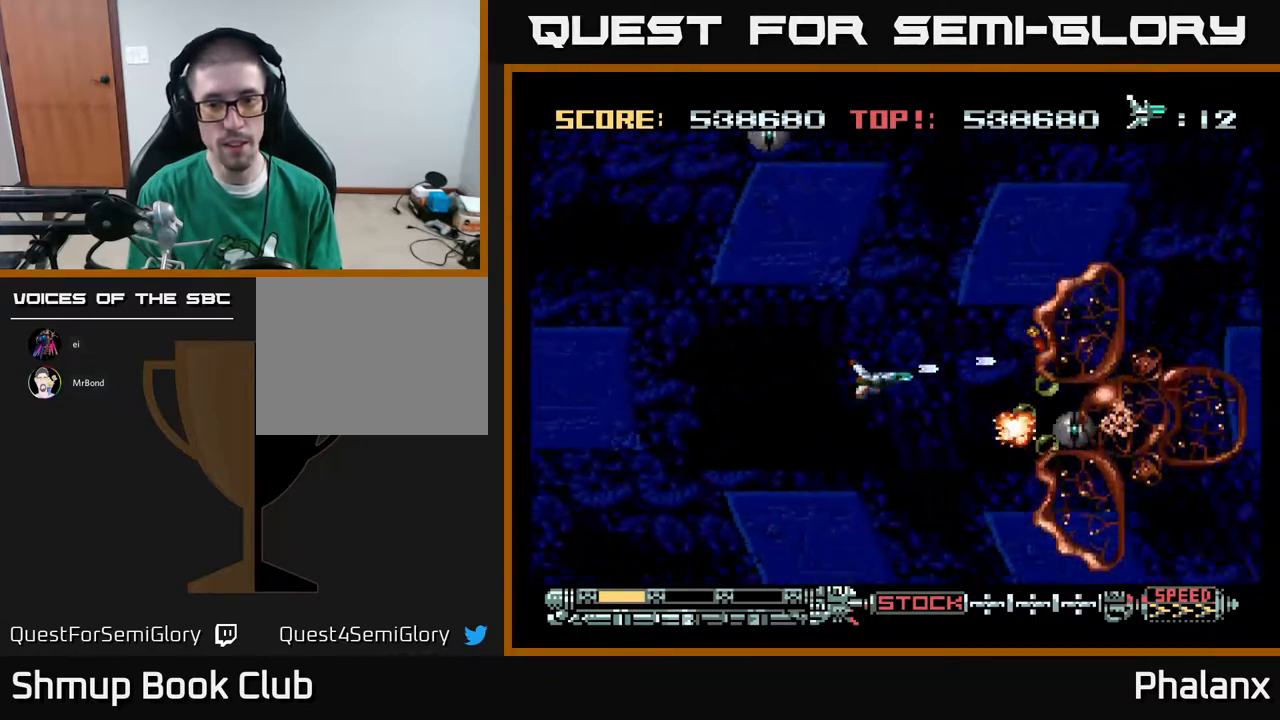
{"buttons": ["A"], "right_stick": "center", "events": [[17, "DPAD_RIGHT", "up"], [217, "DPAD_DOWN", "up"], [333, "DPAD_DOWN", "down"], [500, "DPAD_DOWN", "up"]]}
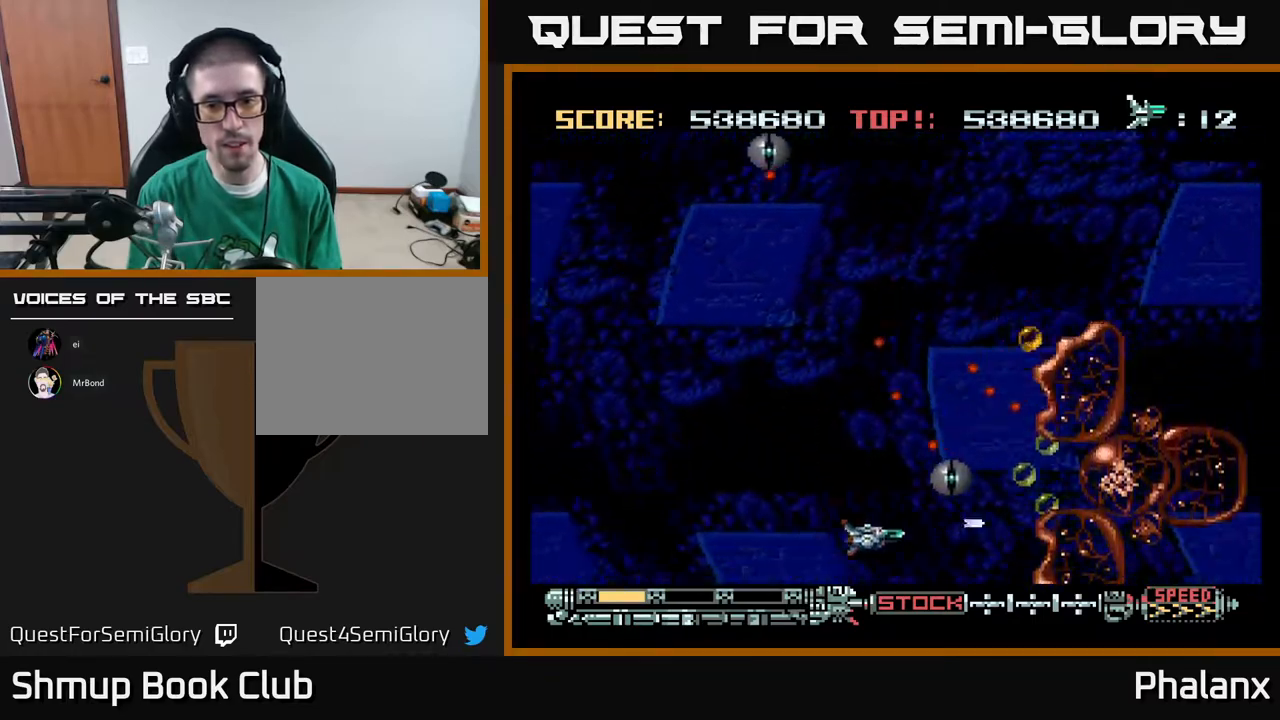
{"buttons": ["A", "DPAD_LEFT"], "right_stick": "center", "events": [[17, "DPAD_LEFT", "down"]]}
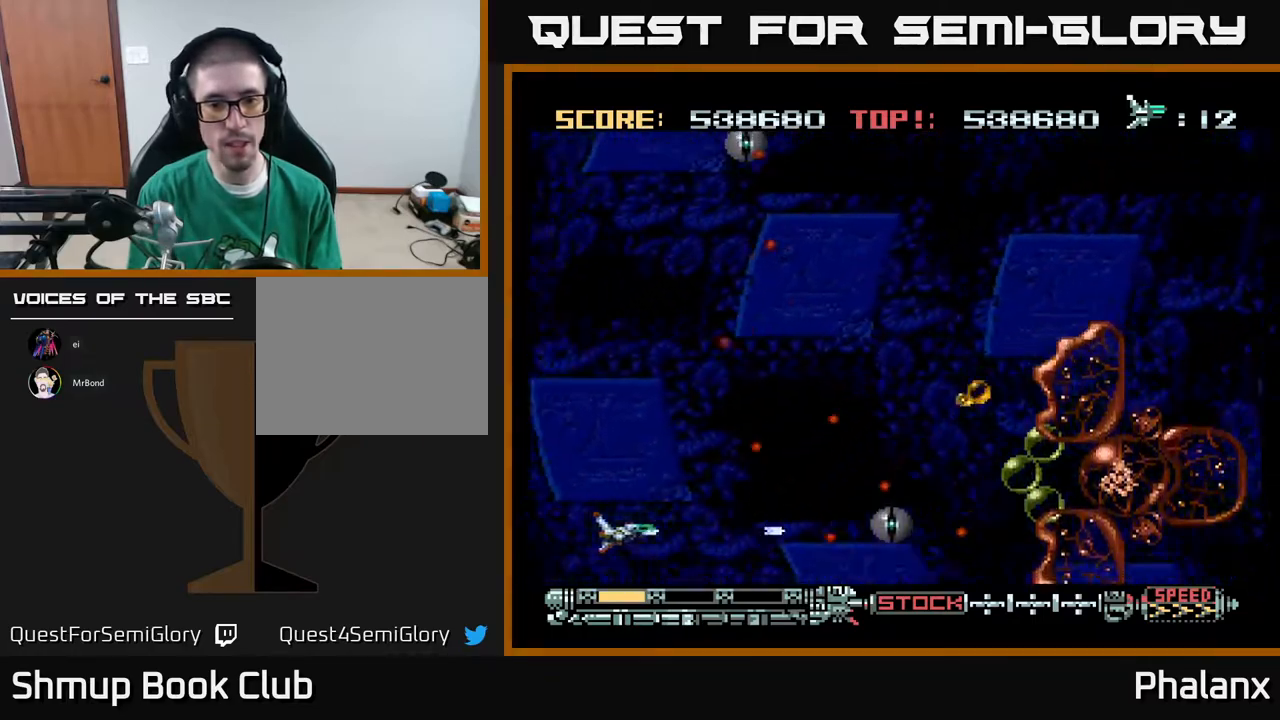
{"buttons": ["A", "DPAD_UP", "DPAD_RIGHT"], "right_stick": "center", "events": [[33, "DPAD_UP", "down"], [83, "DPAD_LEFT", "up"], [150, "A", "up"], [200, "DPAD_UP", "up"], [233, "A", "down"], [400, "DPAD_UP", "down"], [483, "DPAD_RIGHT", "down"]]}
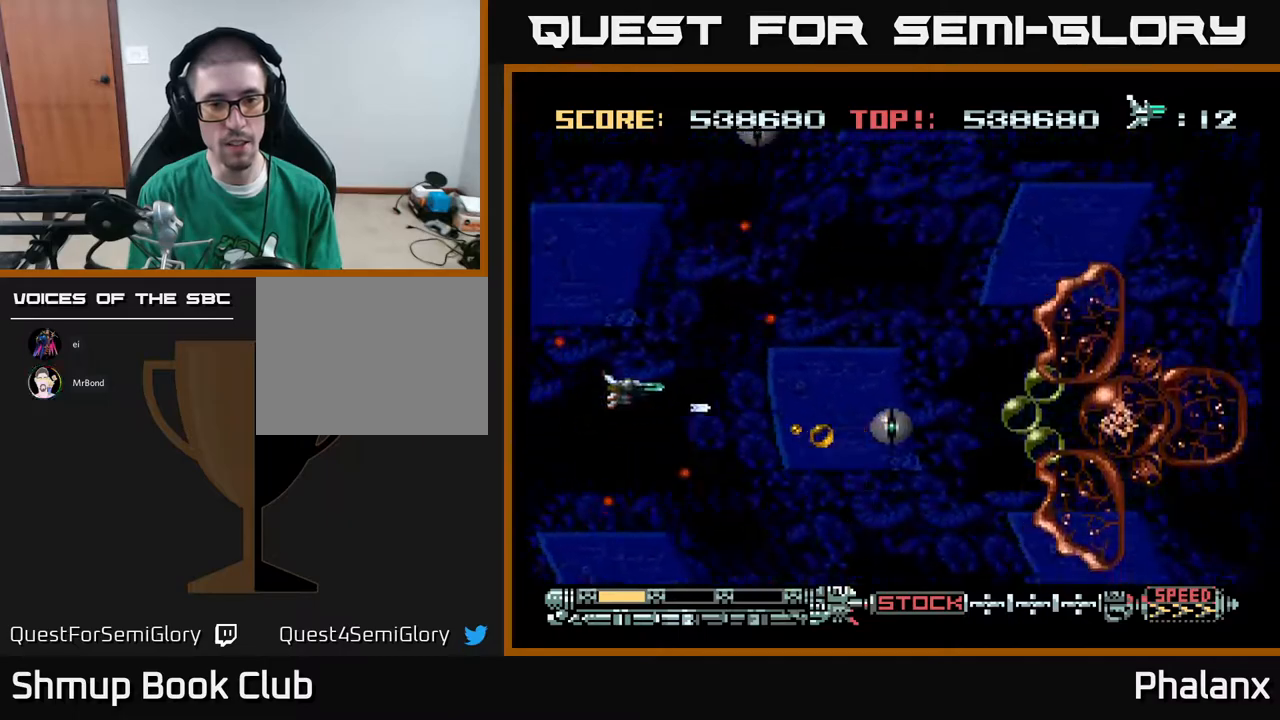
{"buttons": ["A"], "right_stick": "center", "events": [[83, "DPAD_RIGHT", "up"], [300, "DPAD_LEFT", "down"], [383, "DPAD_UP", "up"], [400, "A", "up"], [417, "DPAD_LEFT", "up"], [467, "A", "down"]]}
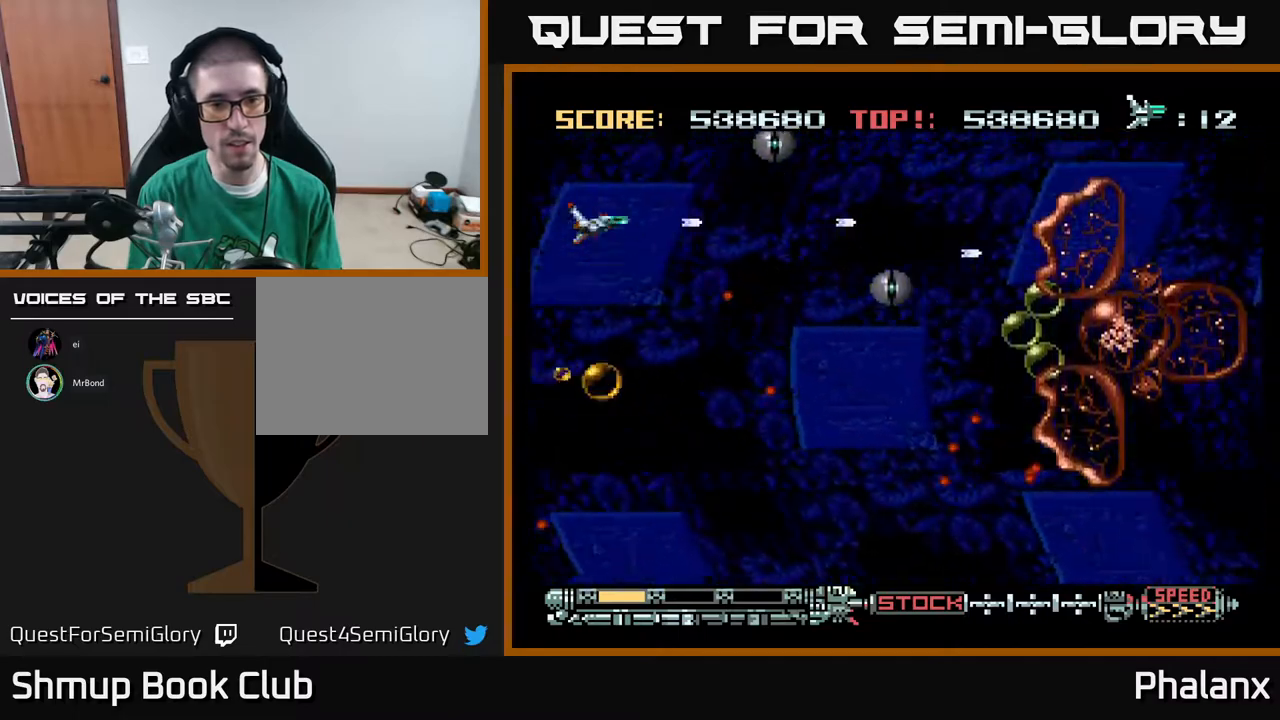
{"buttons": ["A", "DPAD_DOWN"], "right_stick": "center", "events": [[483, "DPAD_DOWN", "down"]]}
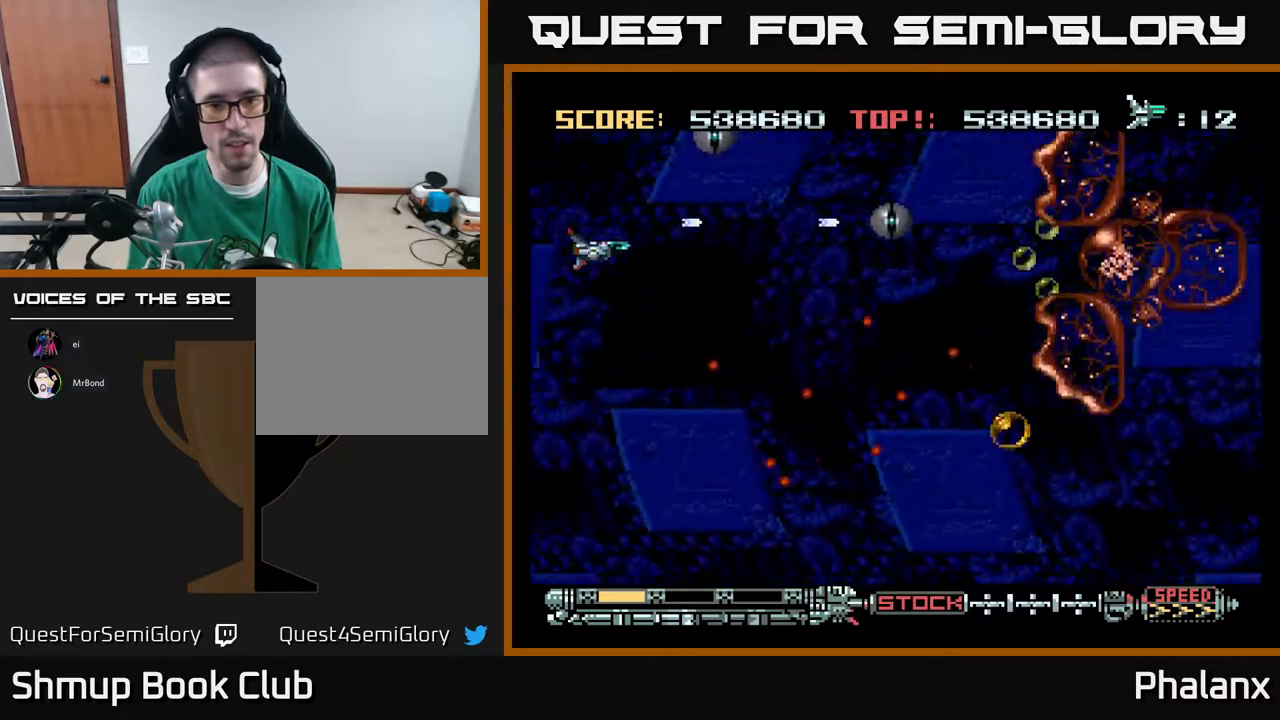
{"buttons": ["A"], "right_stick": "center", "events": [[117, "DPAD_DOWN", "up"], [367, "A", "up"], [417, "A", "down"]]}
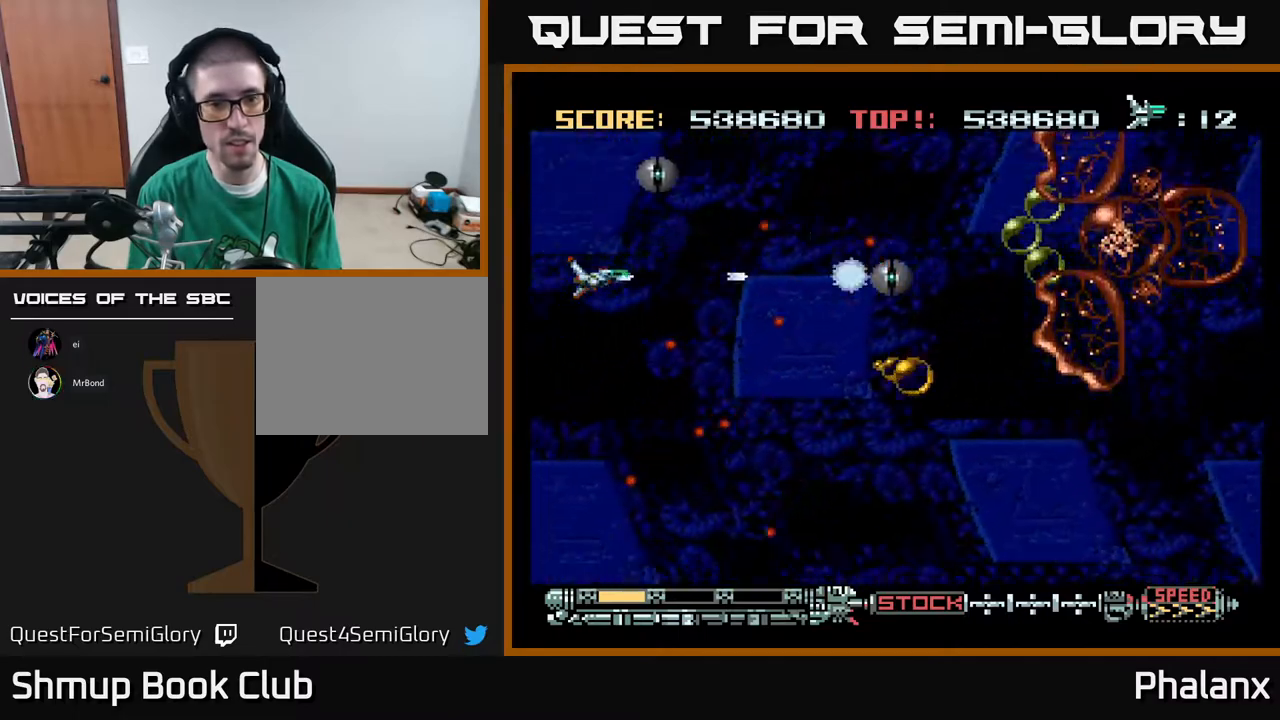
{"buttons": ["DPAD_DOWN"], "right_stick": "center", "events": [[117, "A", "up"], [317, "DPAD_DOWN", "down"]]}
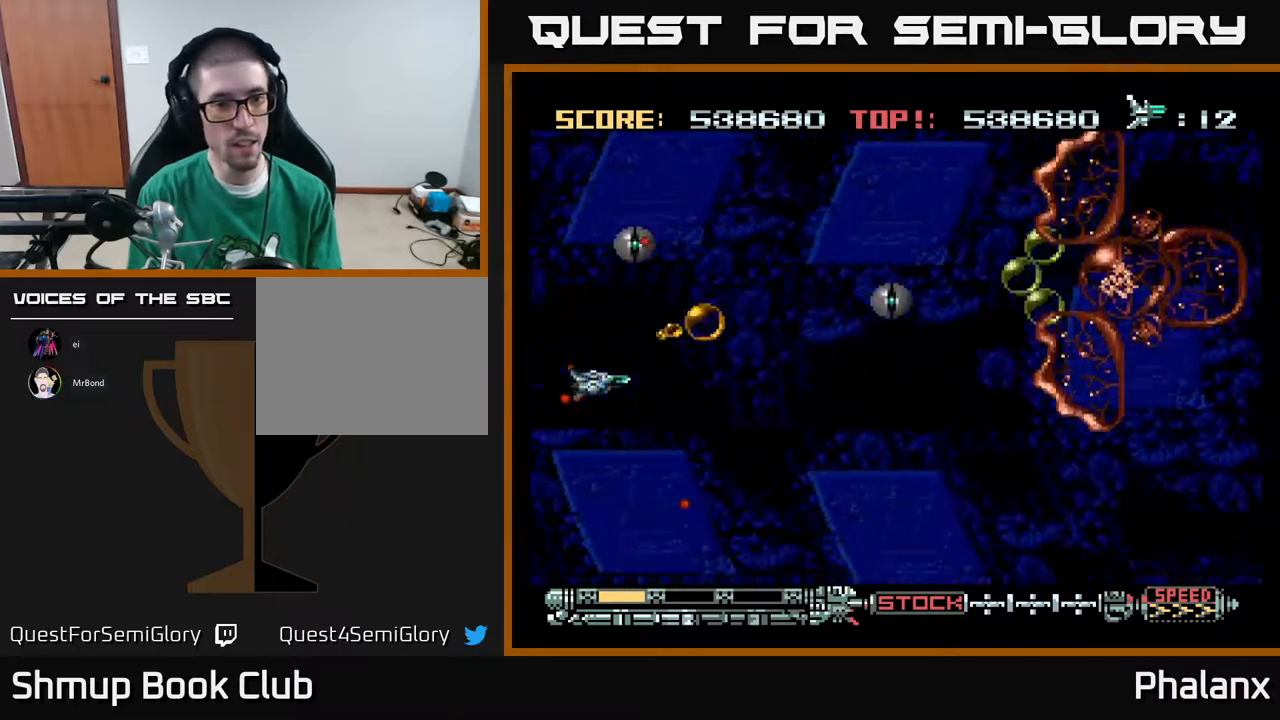
{"buttons": ["A", "DPAD_RIGHT"], "right_stick": "center", "events": [[17, "DPAD_RIGHT", "down"], [33, "DPAD_DOWN", "up"], [133, "DPAD_DOWN", "down"], [183, "A", "down"], [383, "DPAD_DOWN", "up"]]}
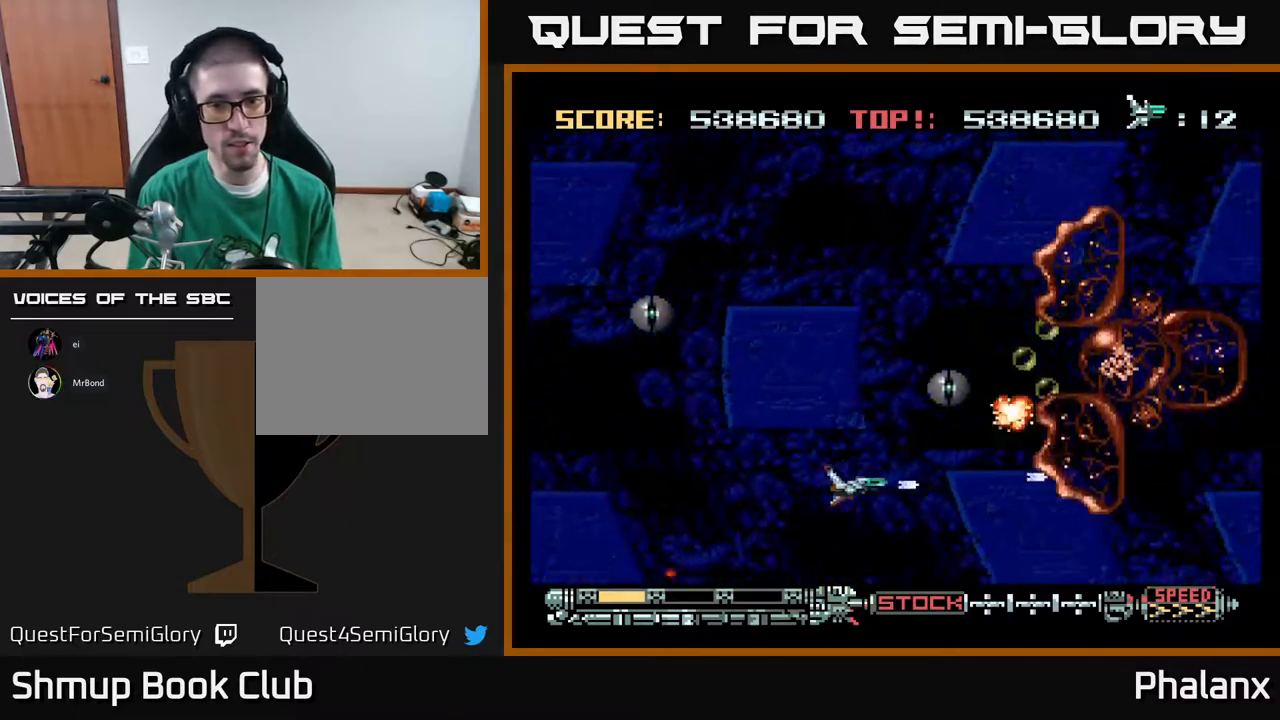
{"buttons": ["DPAD_UP"], "right_stick": "center", "events": [[33, "DPAD_DOWN", "down"], [233, "DPAD_RIGHT", "up"], [283, "DPAD_LEFT", "down"], [317, "DPAD_DOWN", "up"], [350, "A", "up"], [400, "DPAD_UP", "down"], [450, "DPAD_LEFT", "up"]]}
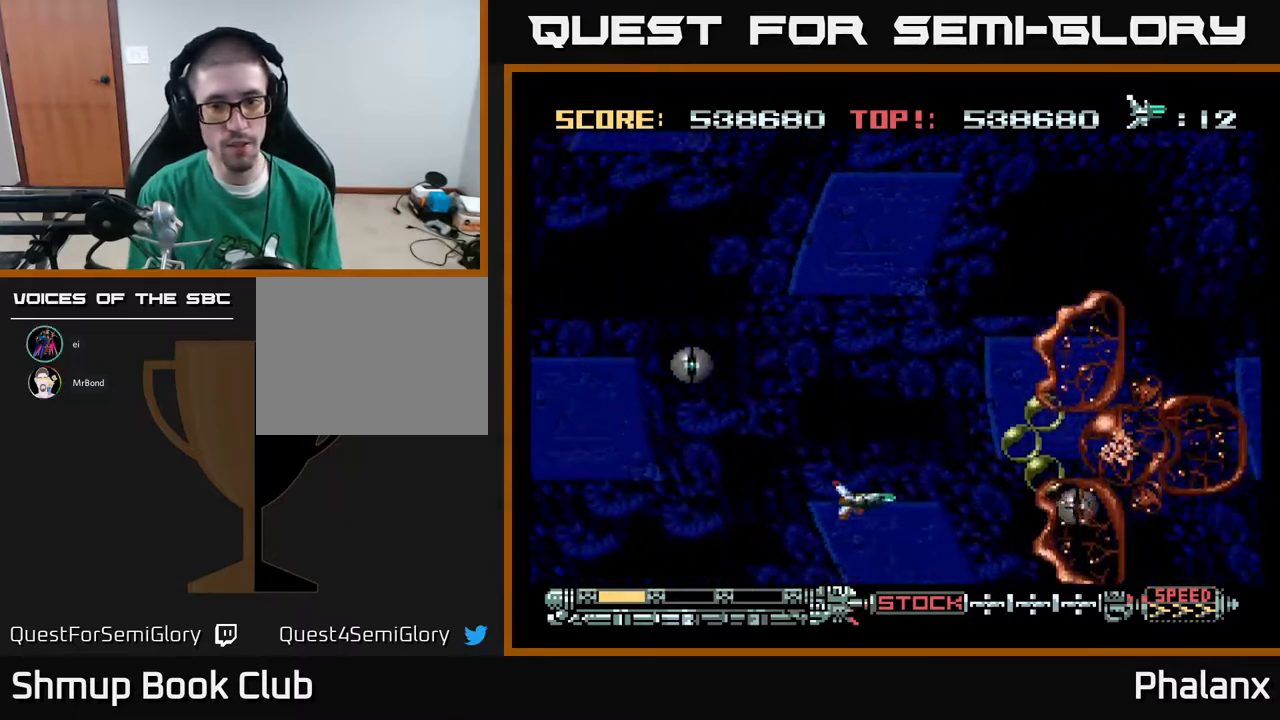
{"buttons": ["A", "DPAD_UP"], "right_stick": "center", "events": [[83, "A", "down"], [150, "DPAD_RIGHT", "down"], [183, "DPAD_UP", "up"], [250, "DPAD_RIGHT", "up"], [367, "DPAD_LEFT", "down"], [417, "DPAD_UP", "down"], [467, "DPAD_LEFT", "up"]]}